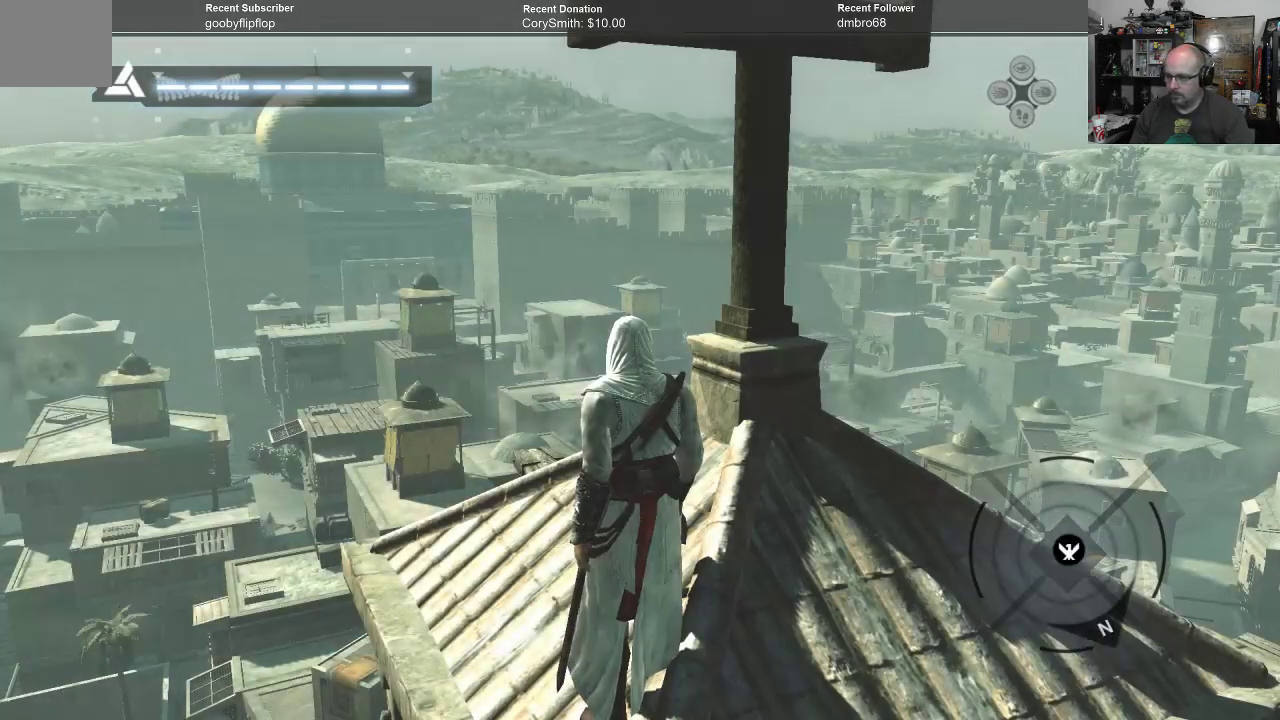
Gameplay with a controller (Xbox layout); each line is a JSON object with the inputs held at the frame after it. "events" lists button and stick changes between this image and that frame as [ms after this image, input, new state], when the widget could be followed in between.
{"buttons": [], "left_stick": "center", "right_stick": "down", "events": [[267, "right_stick", "down"]]}
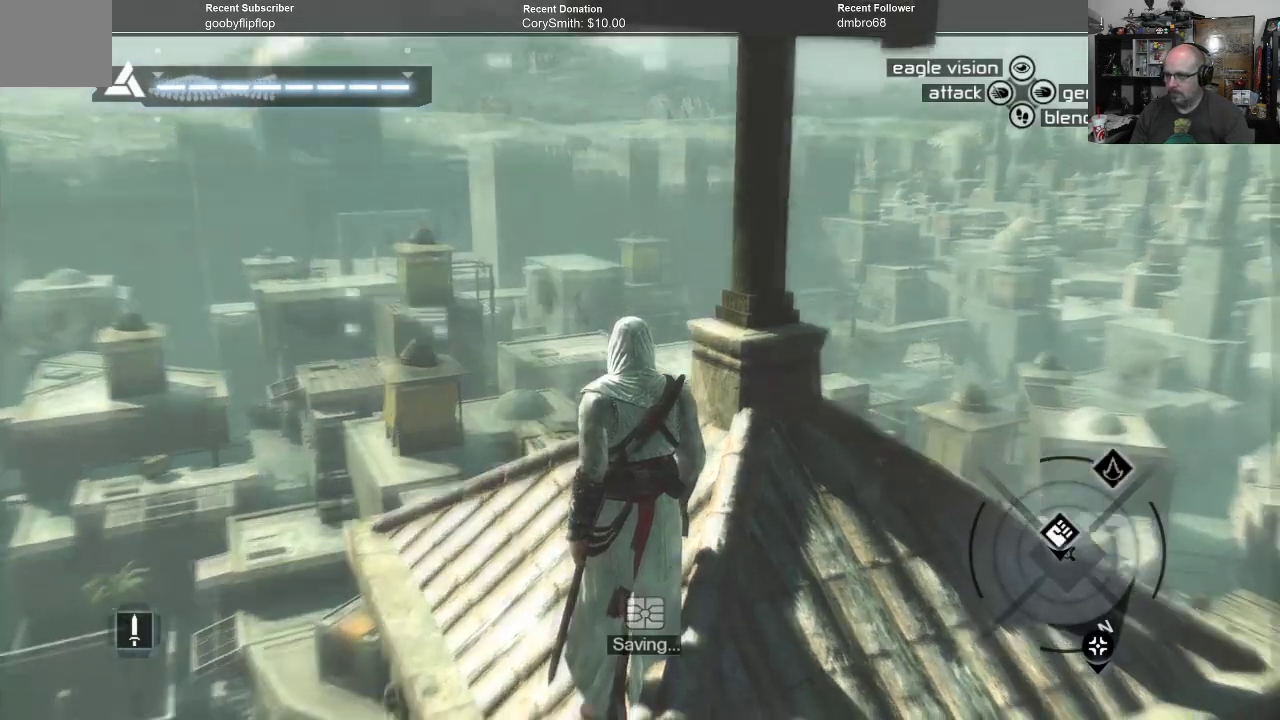
{"buttons": [], "left_stick": "center", "right_stick": "center", "events": [[233, "right_stick", "center"]]}
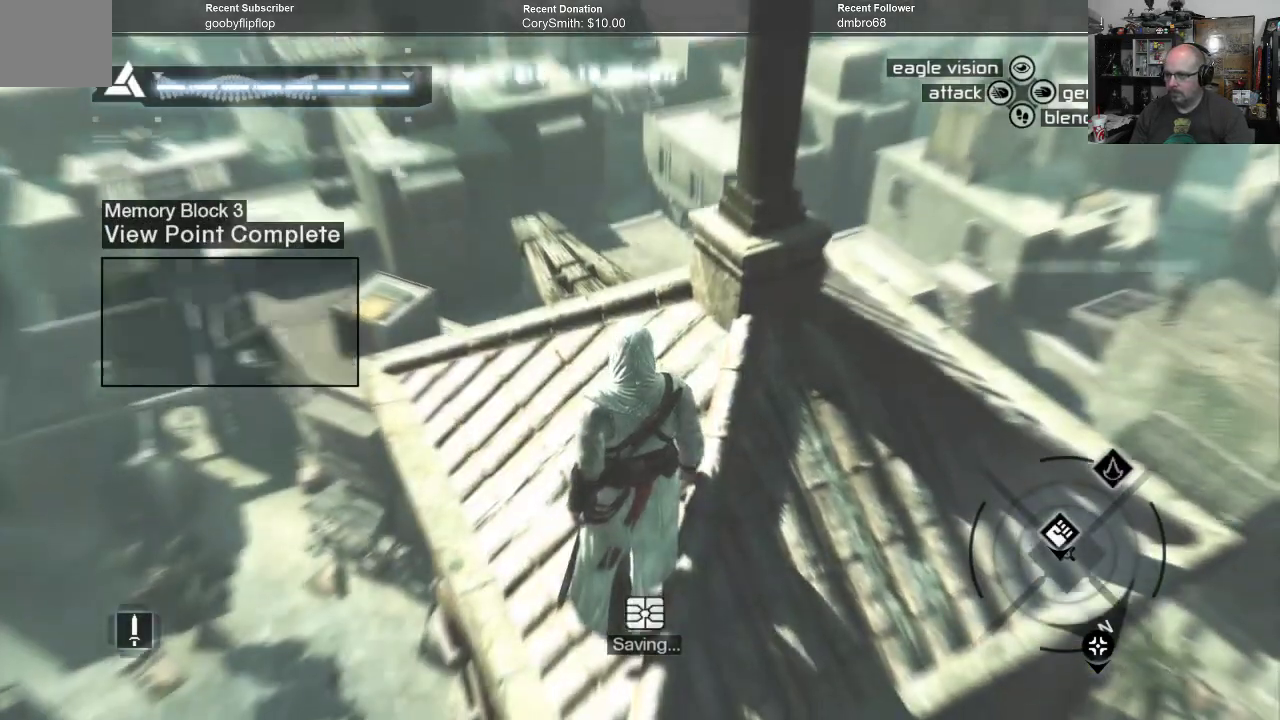
{"buttons": [], "left_stick": "center", "right_stick": "center", "events": []}
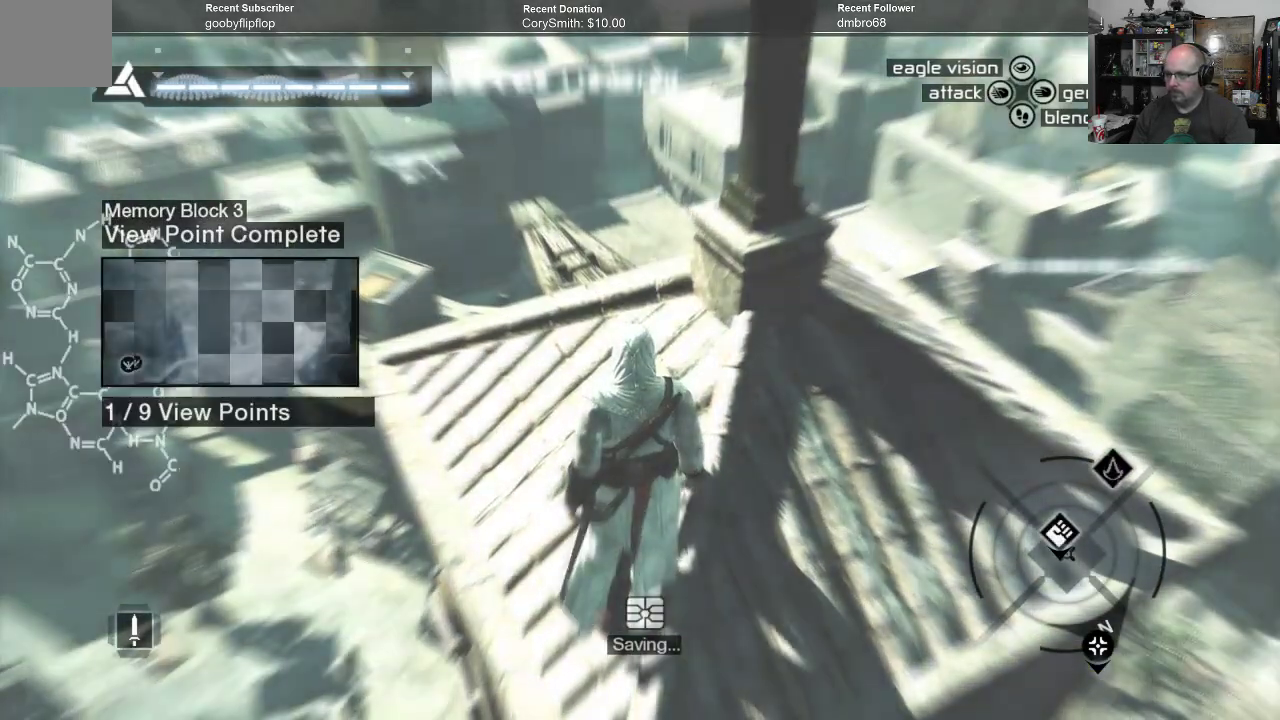
{"buttons": [], "left_stick": "center", "right_stick": "center", "events": []}
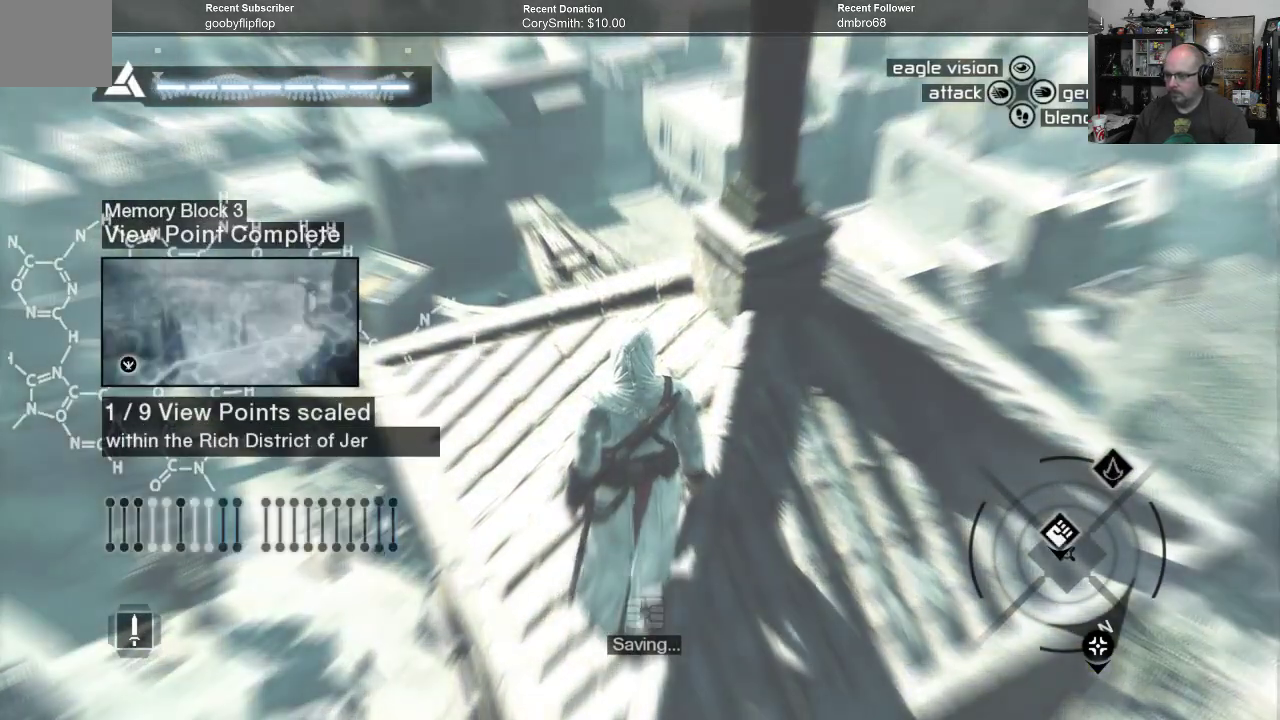
{"buttons": [], "left_stick": "center", "right_stick": "center", "events": []}
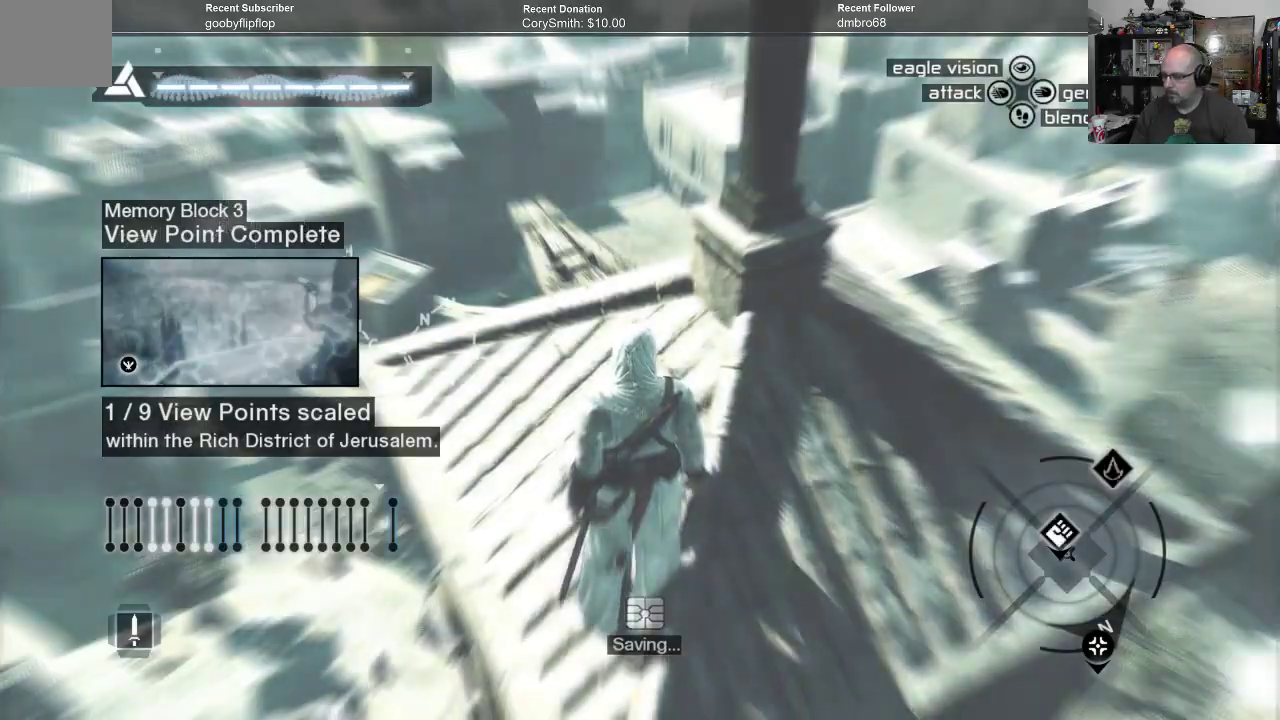
{"buttons": [], "left_stick": "center", "right_stick": "right", "events": [[133, "right_stick", "right"]]}
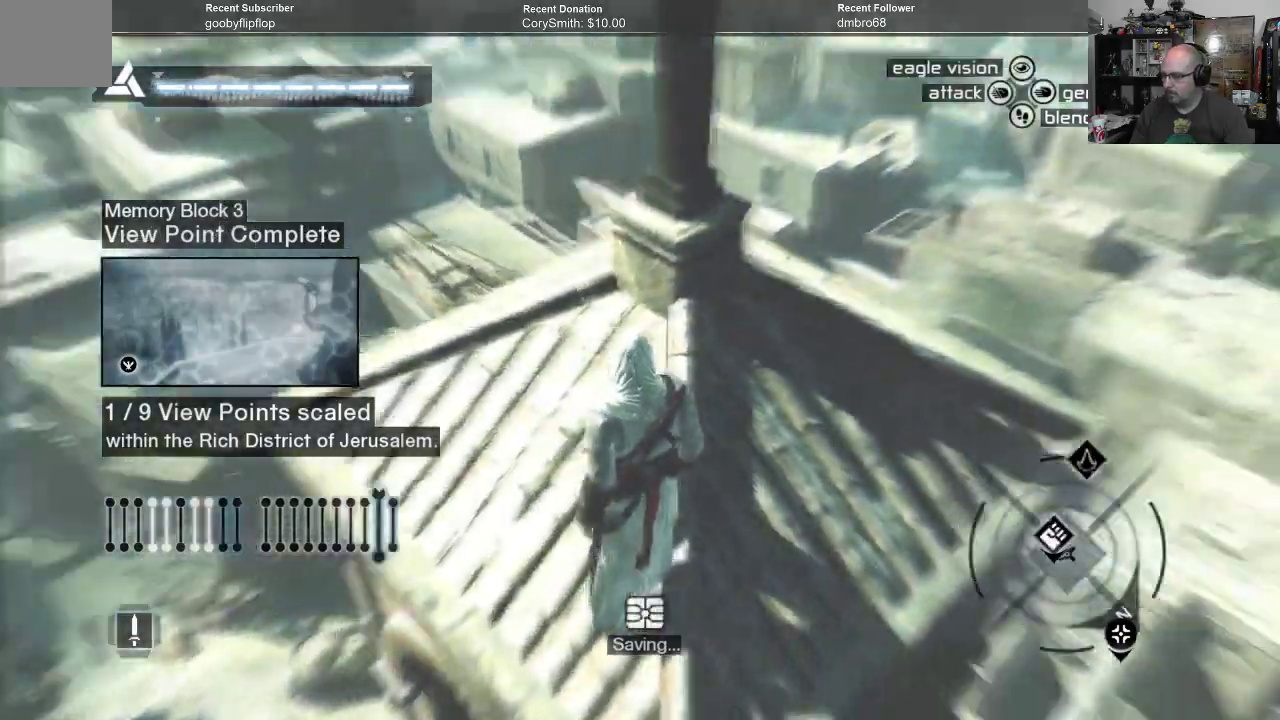
{"buttons": [], "left_stick": "center", "right_stick": "center", "events": [[133, "right_stick", "center"]]}
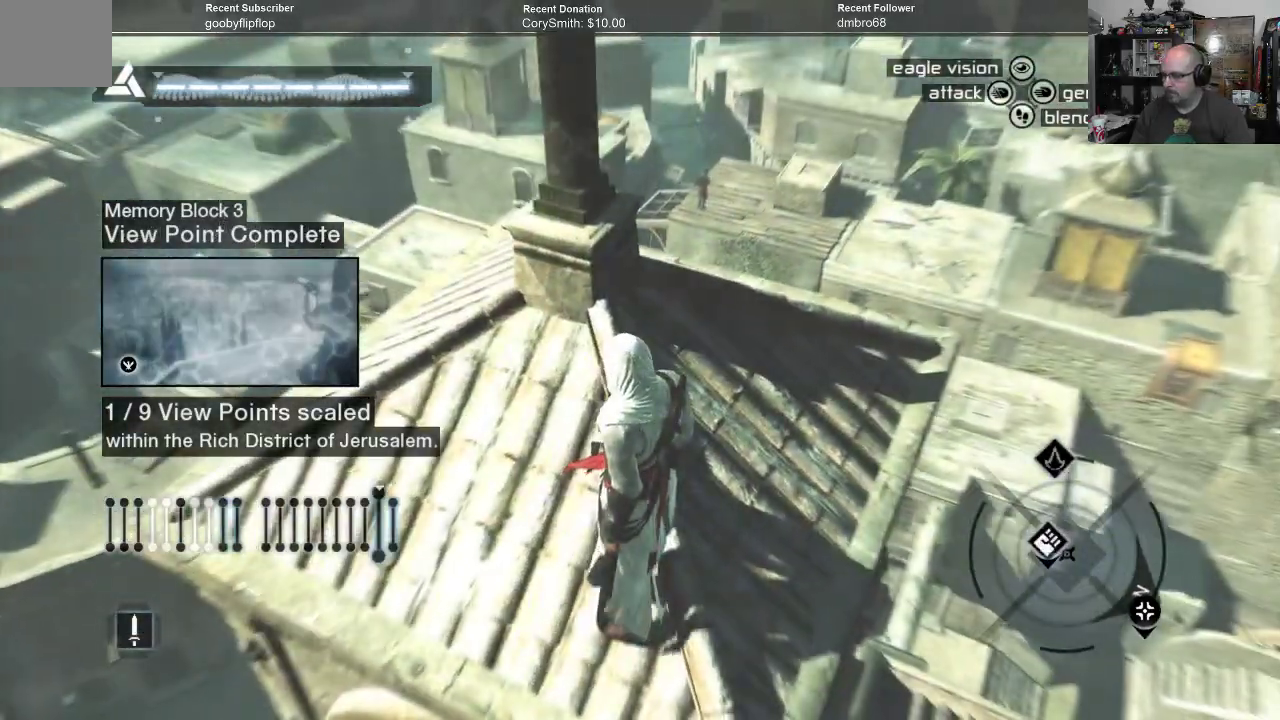
{"buttons": [], "left_stick": "center", "right_stick": "up", "events": [[167, "right_stick", "up"]]}
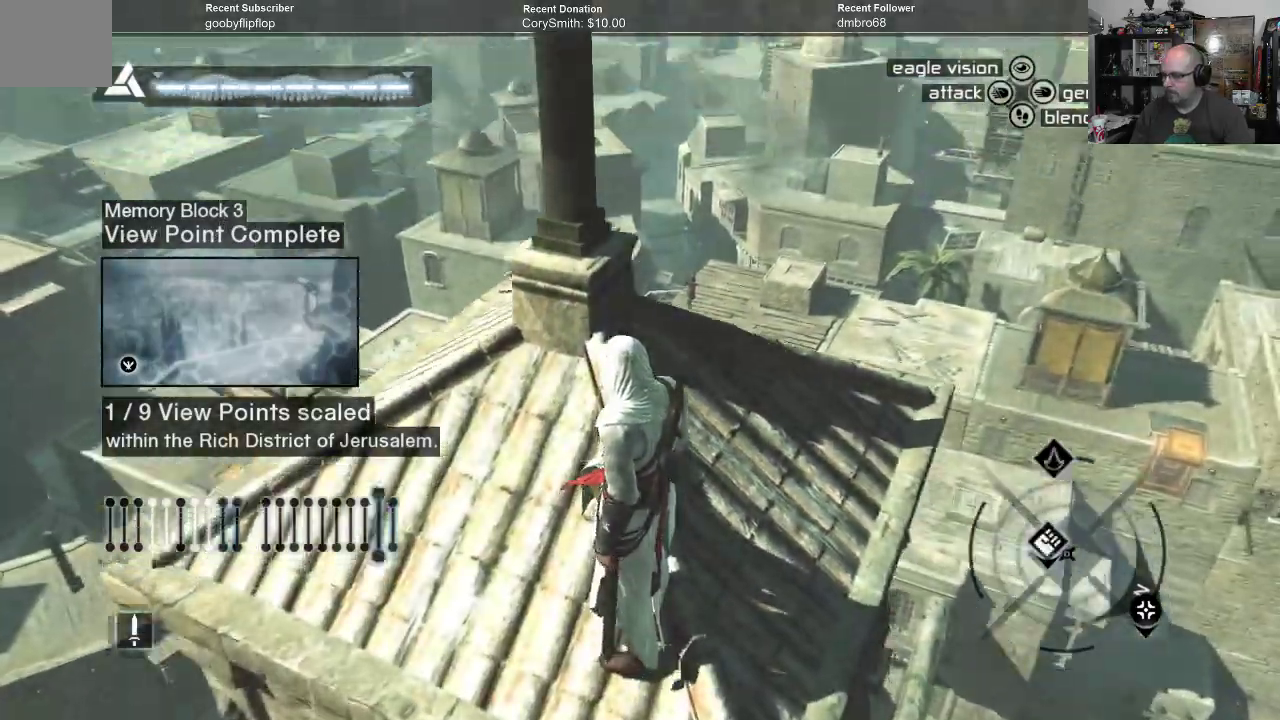
{"buttons": [], "left_stick": "left", "right_stick": "down-left", "events": [[67, "right_stick", "center"], [400, "right_stick", "down"], [467, "left_stick", "left"], [467, "right_stick", "down-left"]]}
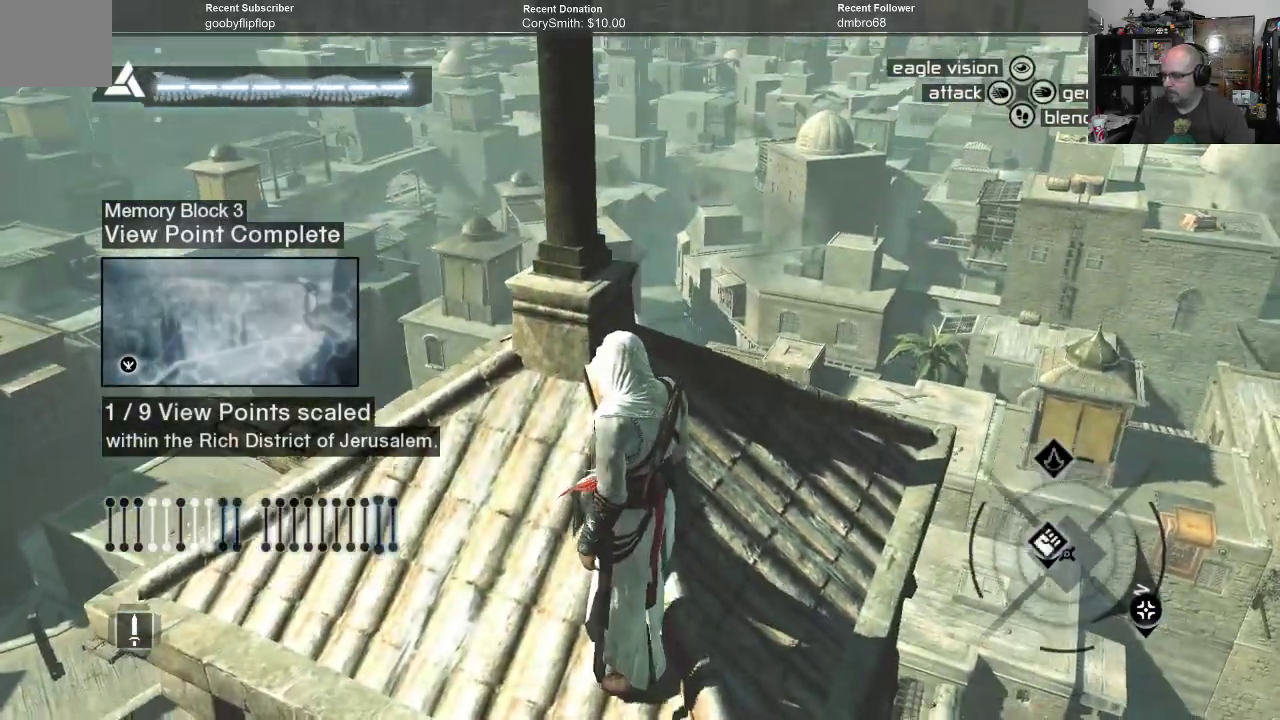
{"buttons": [], "left_stick": "up-left", "right_stick": "down-left", "events": [[100, "left_stick", "up-left"]]}
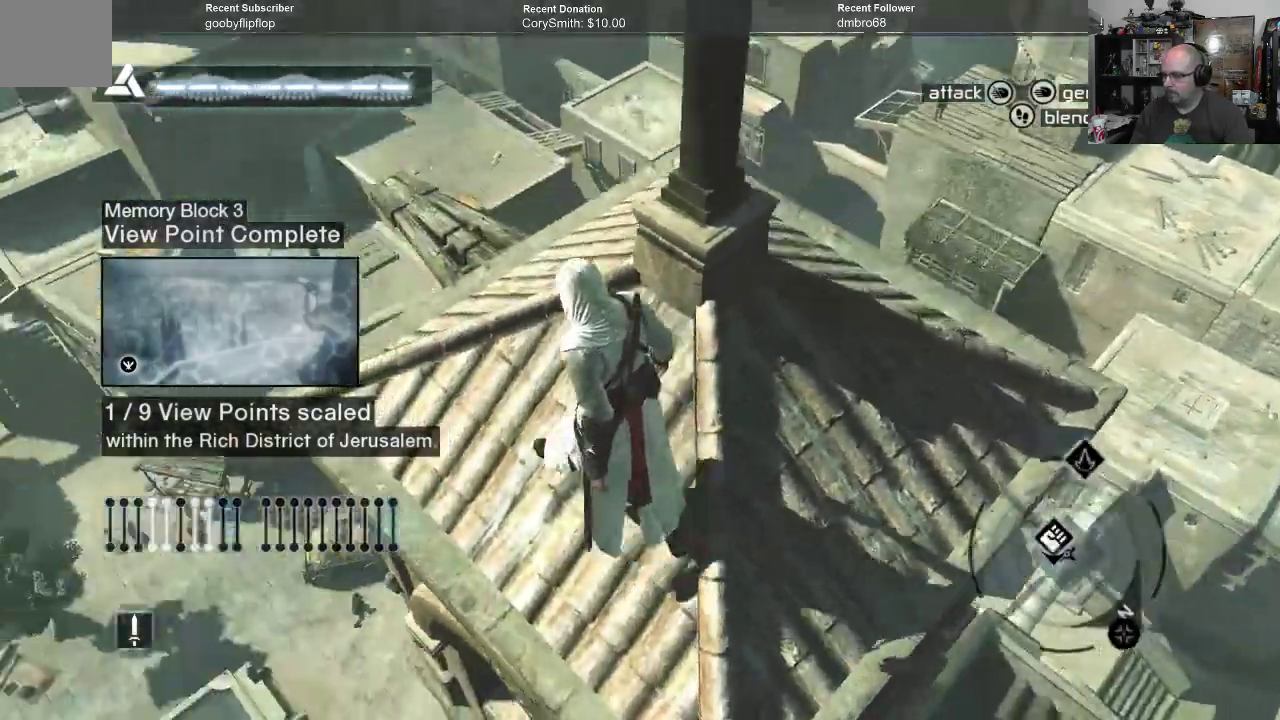
{"buttons": [], "left_stick": "up", "right_stick": "down-left", "events": [[33, "right_stick", "center"], [300, "left_stick", "up"], [400, "right_stick", "down-left"]]}
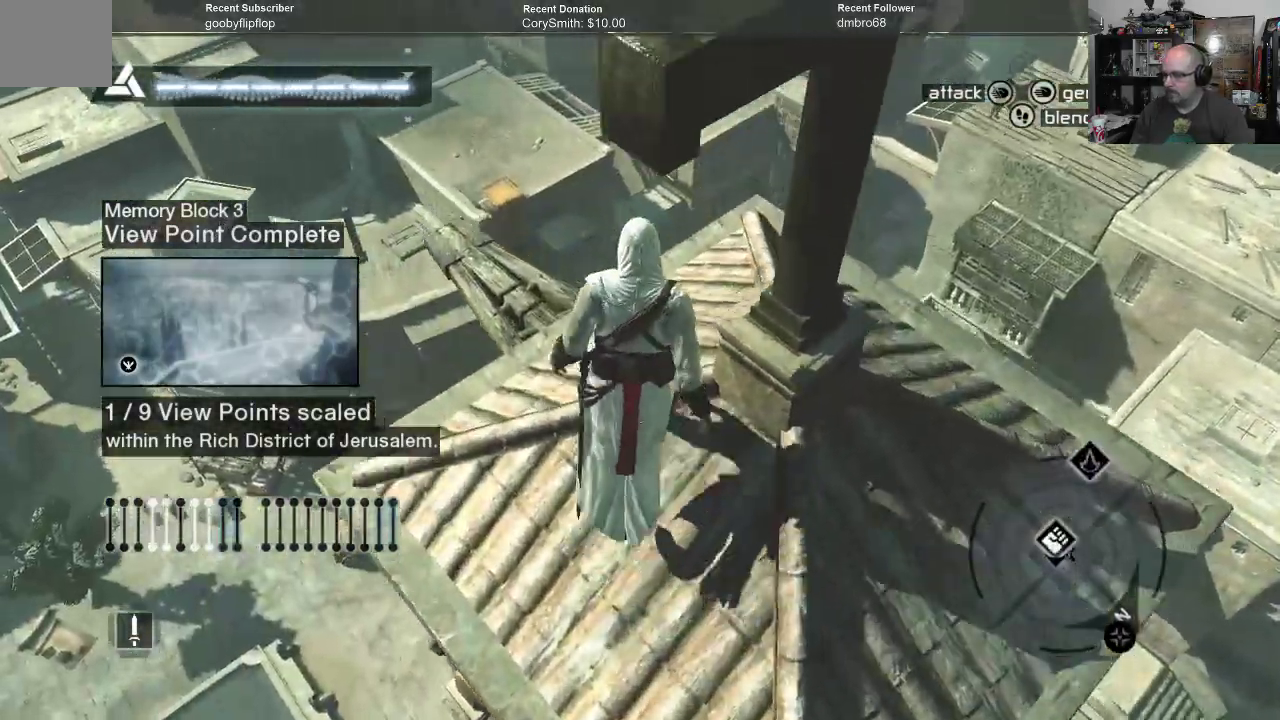
{"buttons": [], "left_stick": "up", "right_stick": "down-left", "events": []}
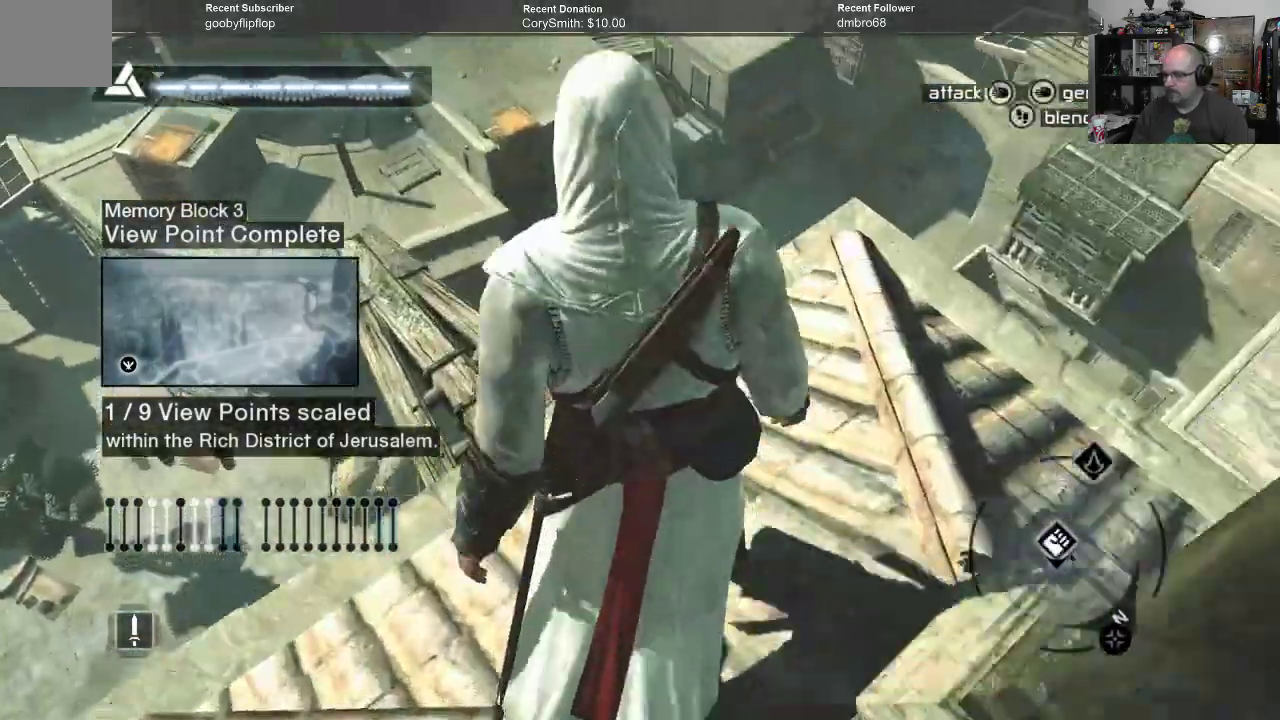
{"buttons": [], "left_stick": "up", "right_stick": "center", "events": [[133, "left_stick", "center"], [433, "left_stick", "up"], [433, "right_stick", "center"]]}
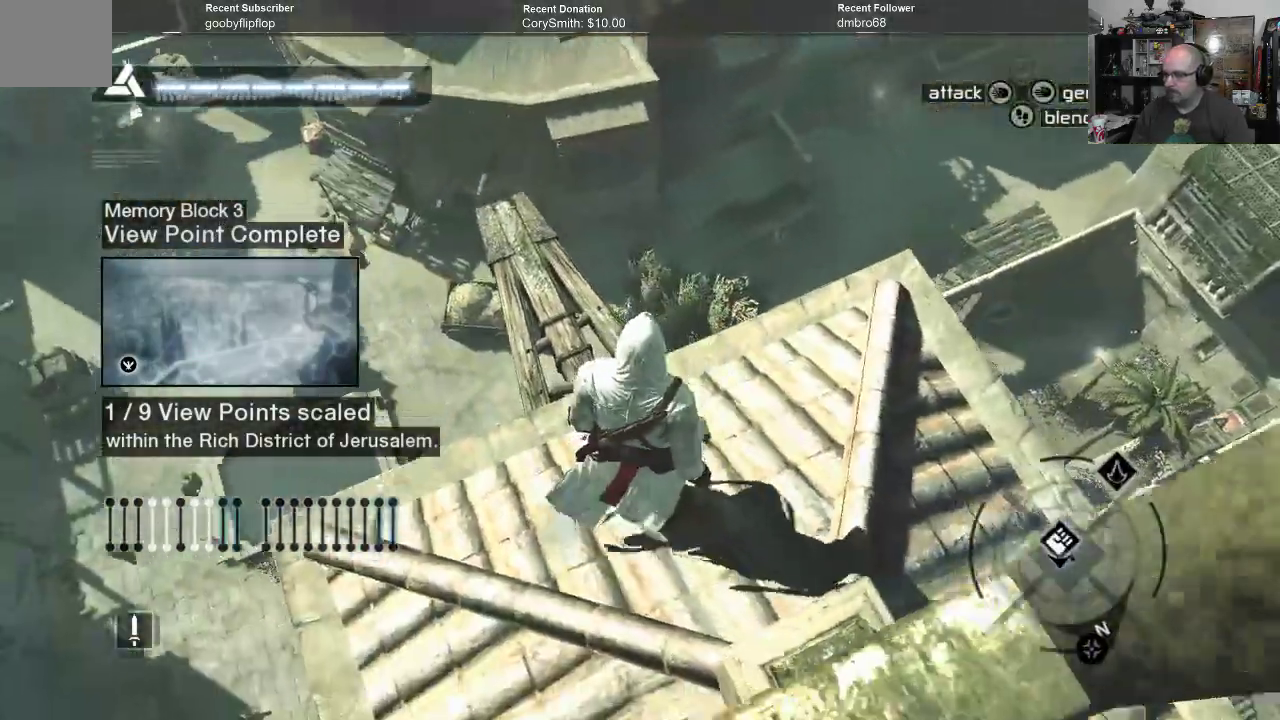
{"buttons": [], "left_stick": "up", "right_stick": "left", "events": [[233, "right_stick", "left"]]}
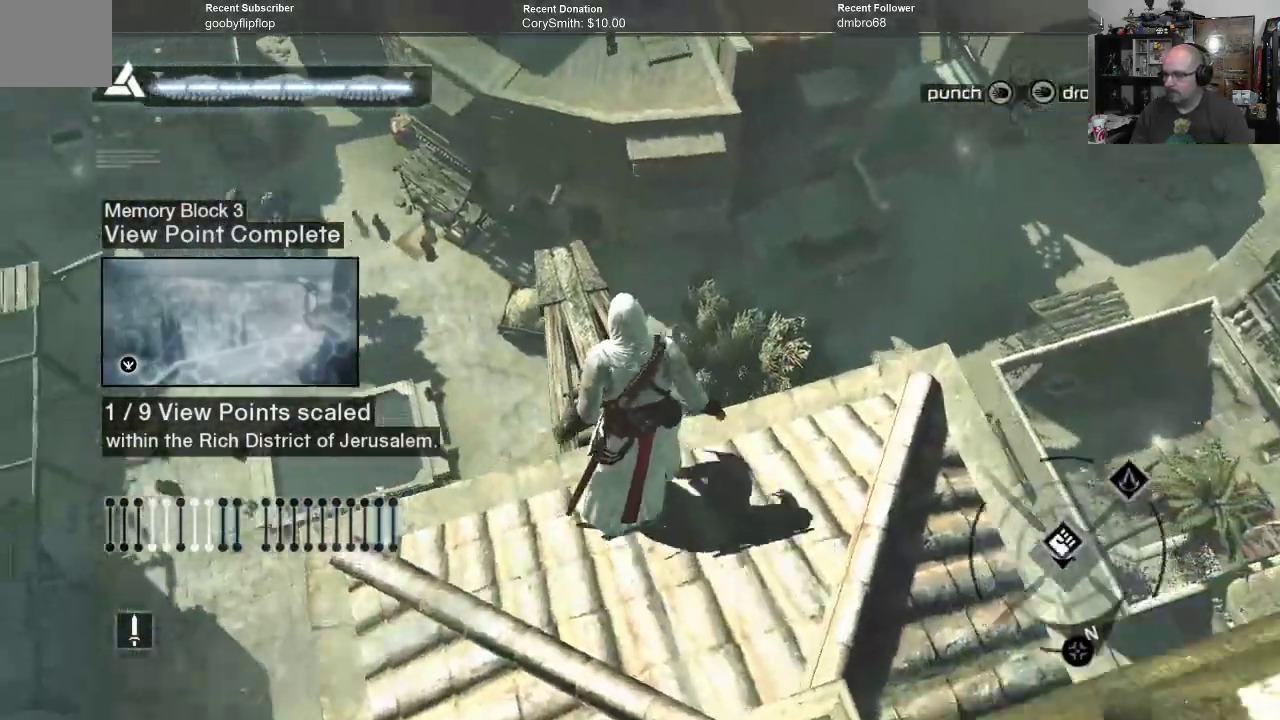
{"buttons": ["A", "R1"], "left_stick": "up", "right_stick": "center", "events": [[133, "right_stick", "center"], [367, "A", "down"], [400, "R1", "down"]]}
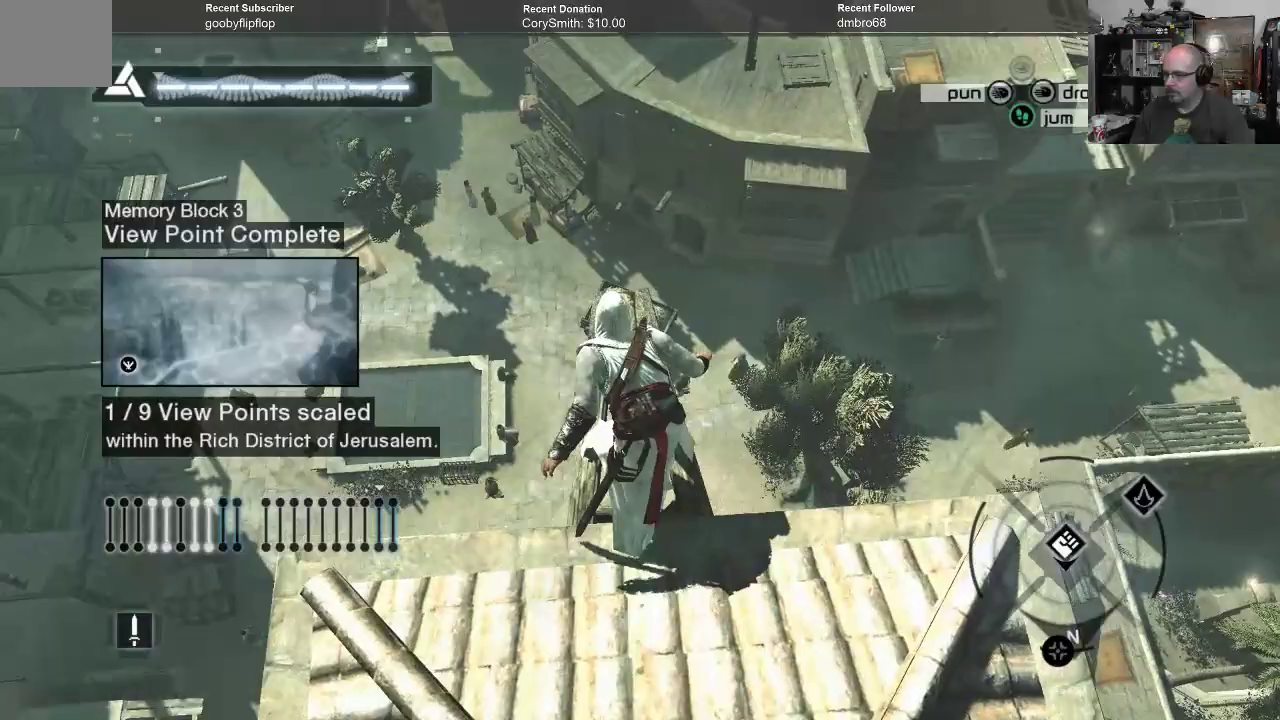
{"buttons": ["A", "R1"], "left_stick": "up", "right_stick": "center", "events": []}
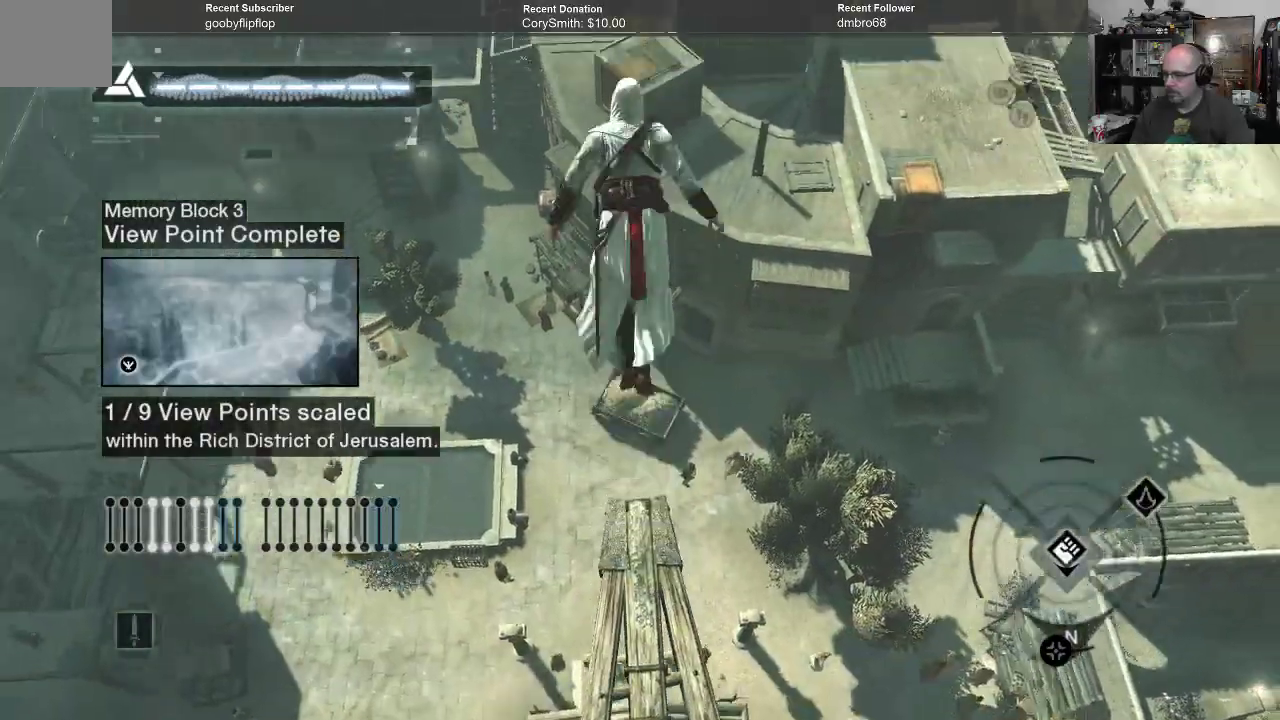
{"buttons": [], "left_stick": "center", "right_stick": "center", "events": [[300, "A", "up"], [333, "R1", "up"], [433, "left_stick", "center"]]}
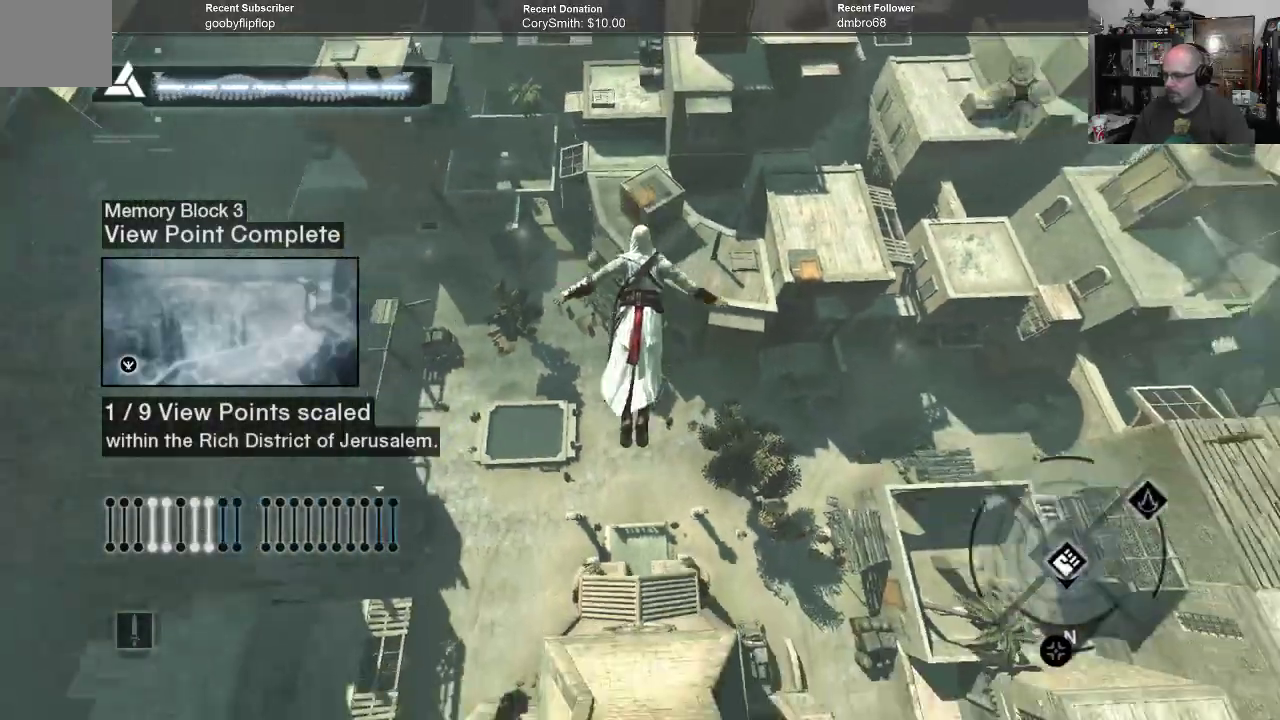
{"buttons": [], "left_stick": "center", "right_stick": "center", "events": []}
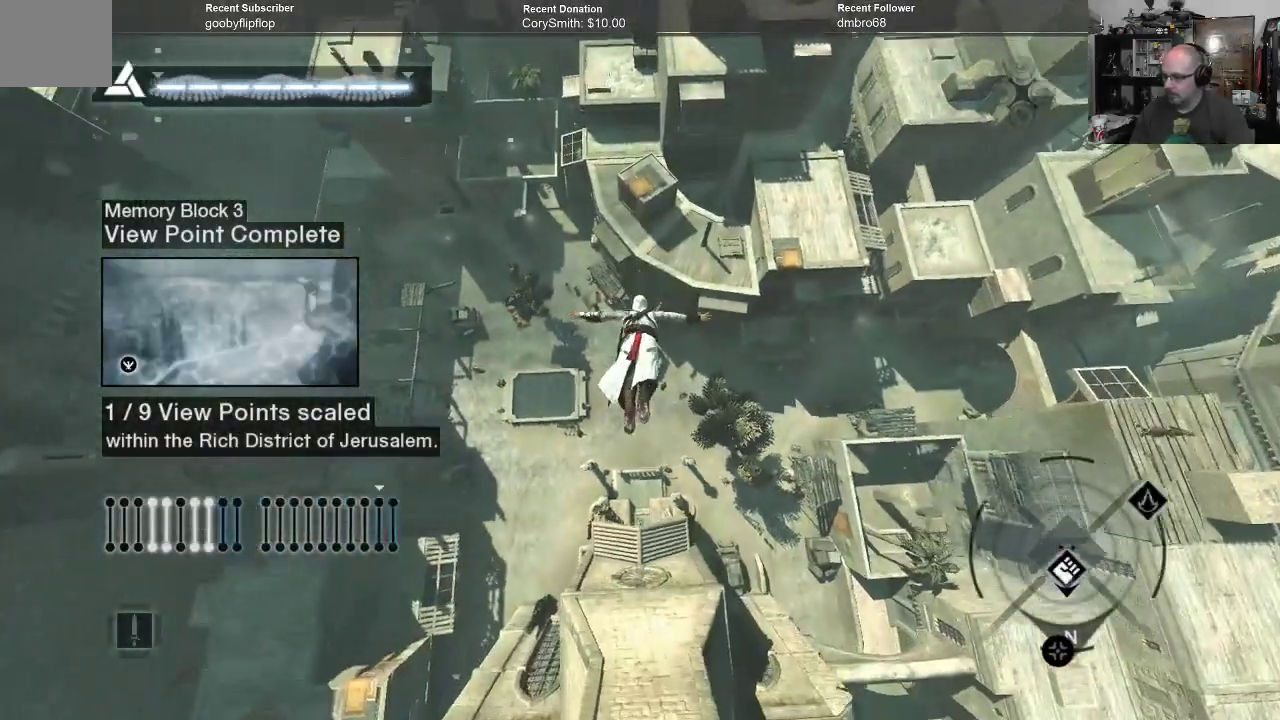
{"buttons": [], "left_stick": "center", "right_stick": "center", "events": []}
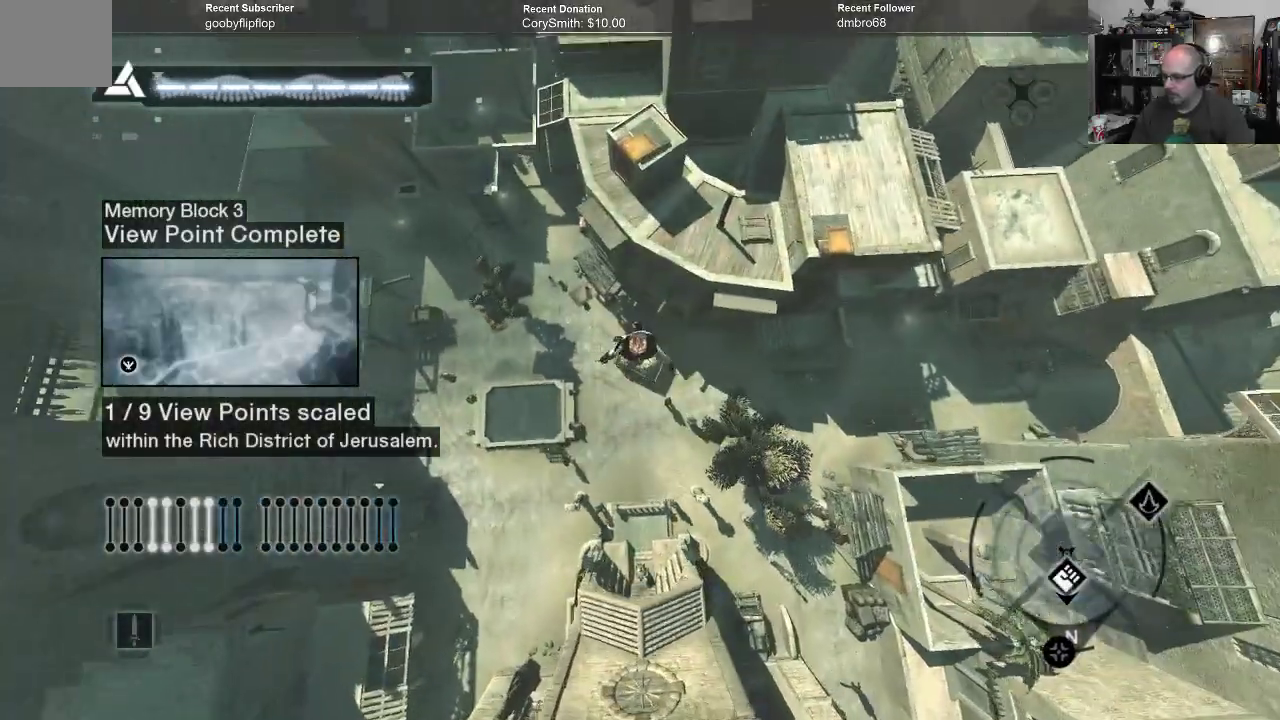
{"buttons": [], "left_stick": "center", "right_stick": "center", "events": []}
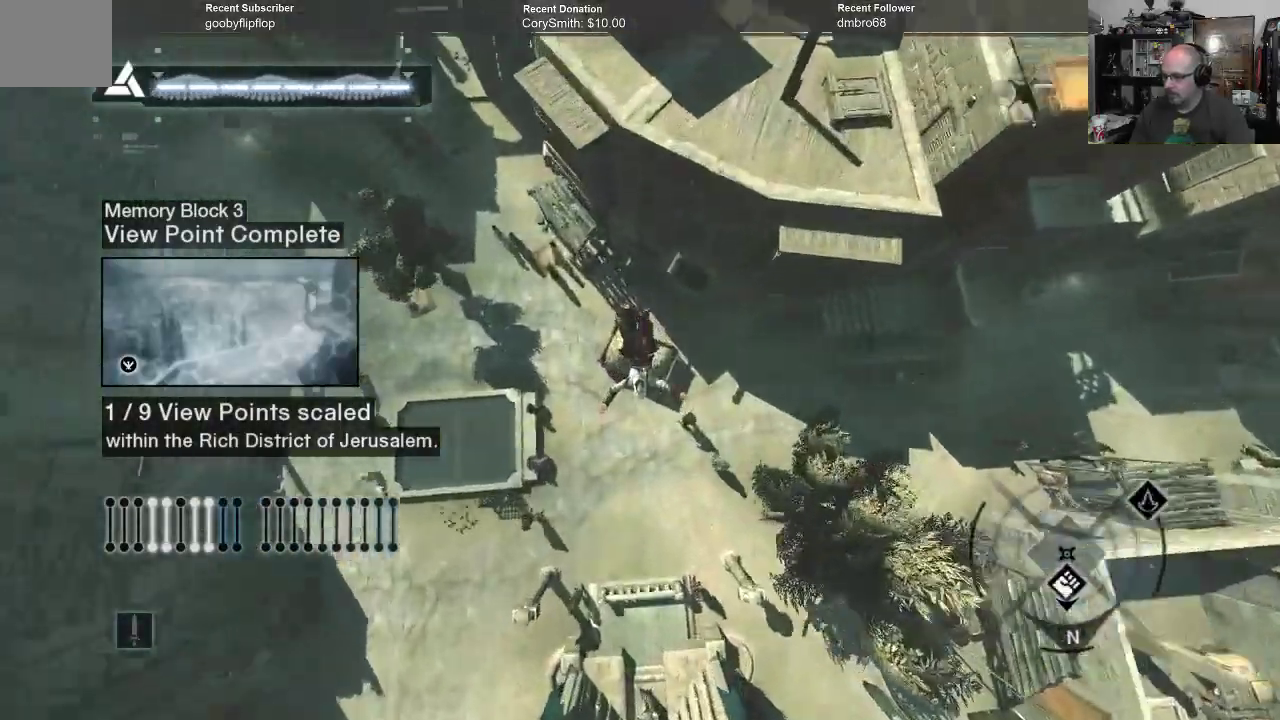
{"buttons": [], "left_stick": "center", "right_stick": "center", "events": []}
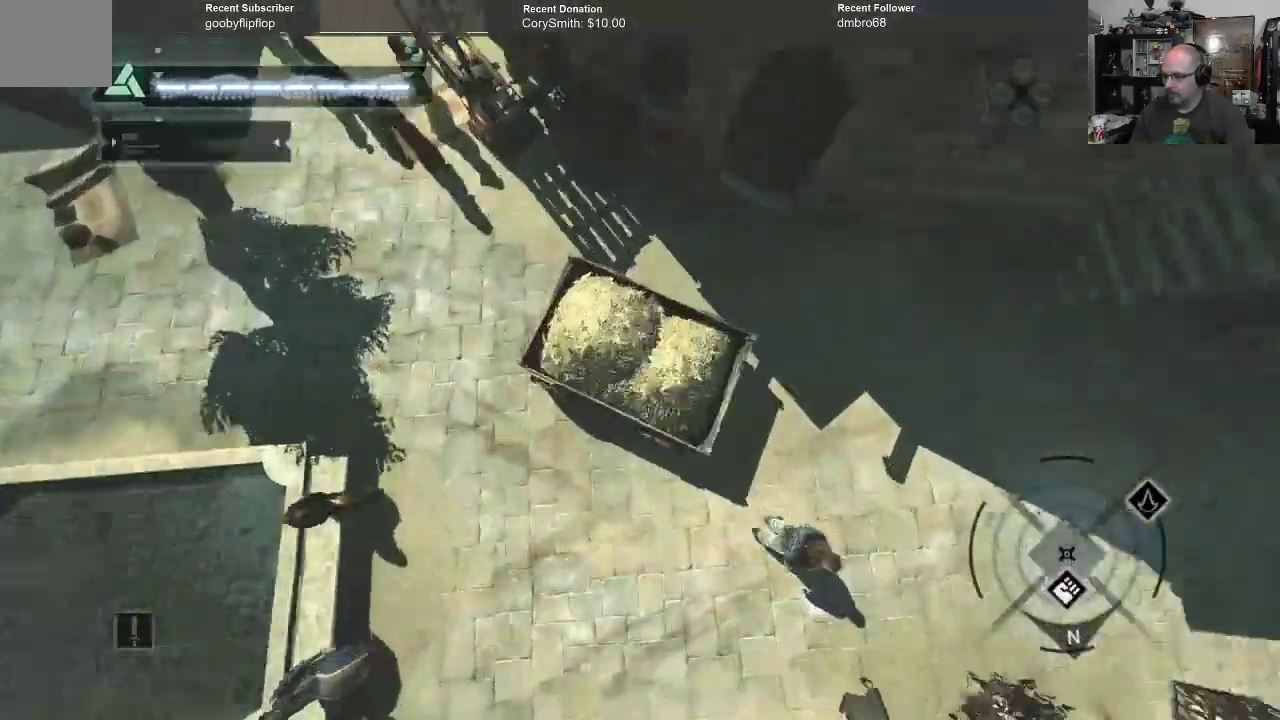
{"buttons": [], "left_stick": "center", "right_stick": "center", "events": []}
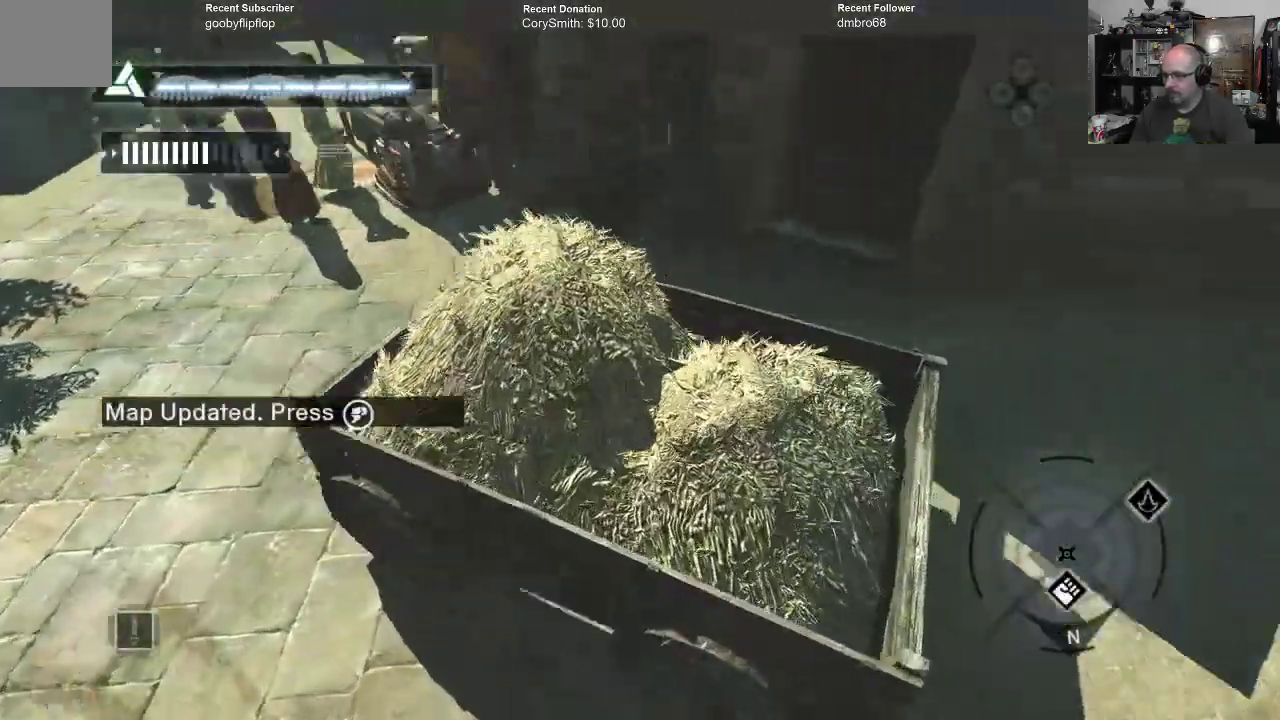
{"buttons": [], "left_stick": "center", "right_stick": "center", "events": []}
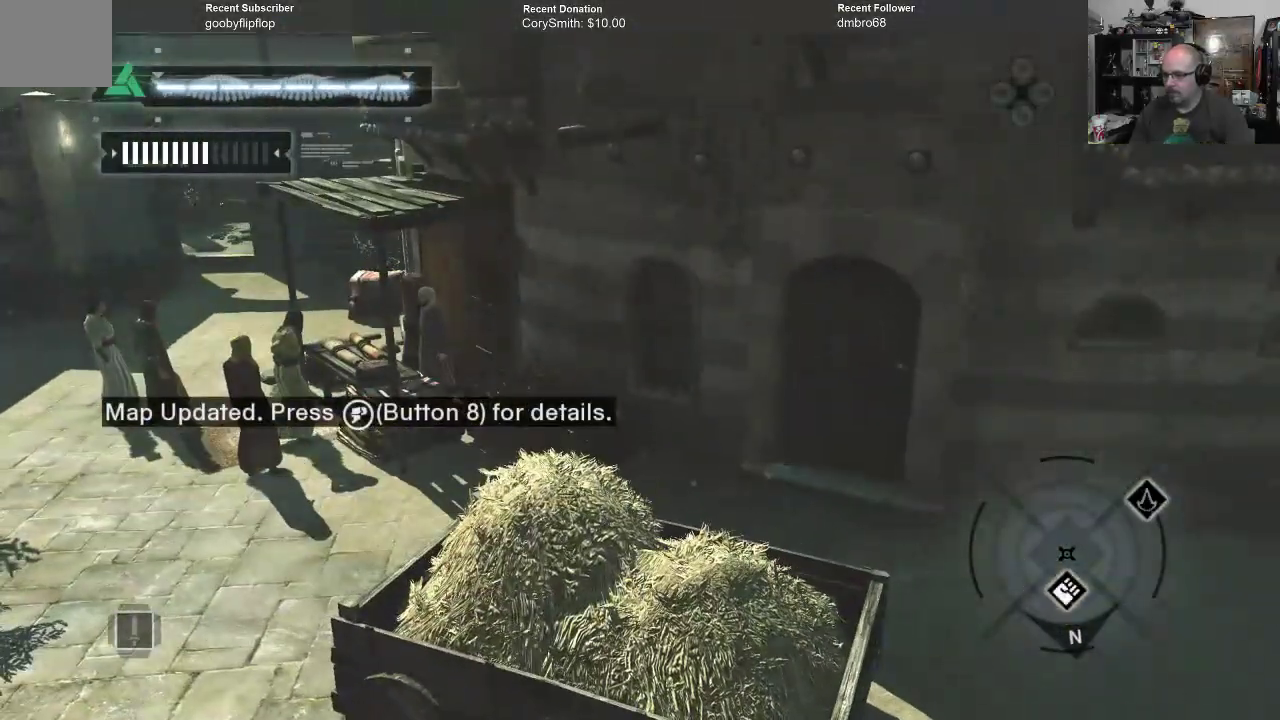
{"buttons": [], "left_stick": "center", "right_stick": "center", "events": []}
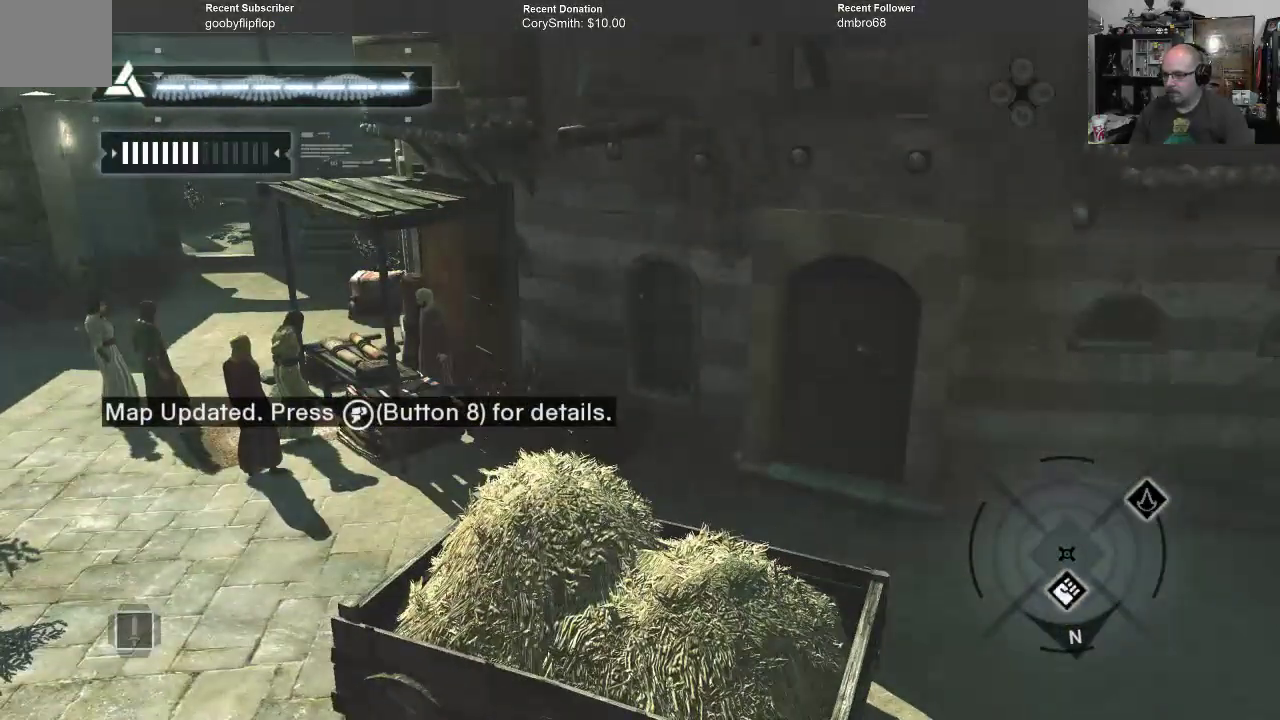
{"buttons": [], "left_stick": "center", "right_stick": "center", "events": []}
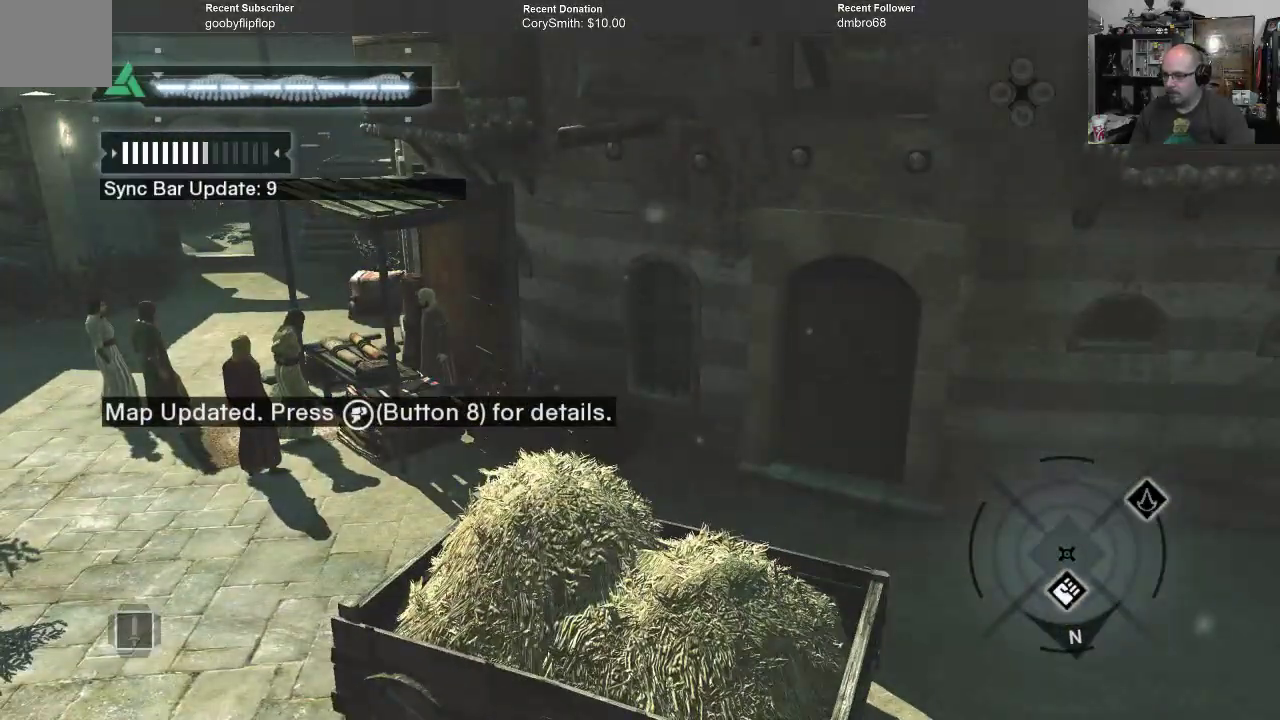
{"buttons": [], "left_stick": "center", "right_stick": "right", "events": [[433, "right_stick", "right"]]}
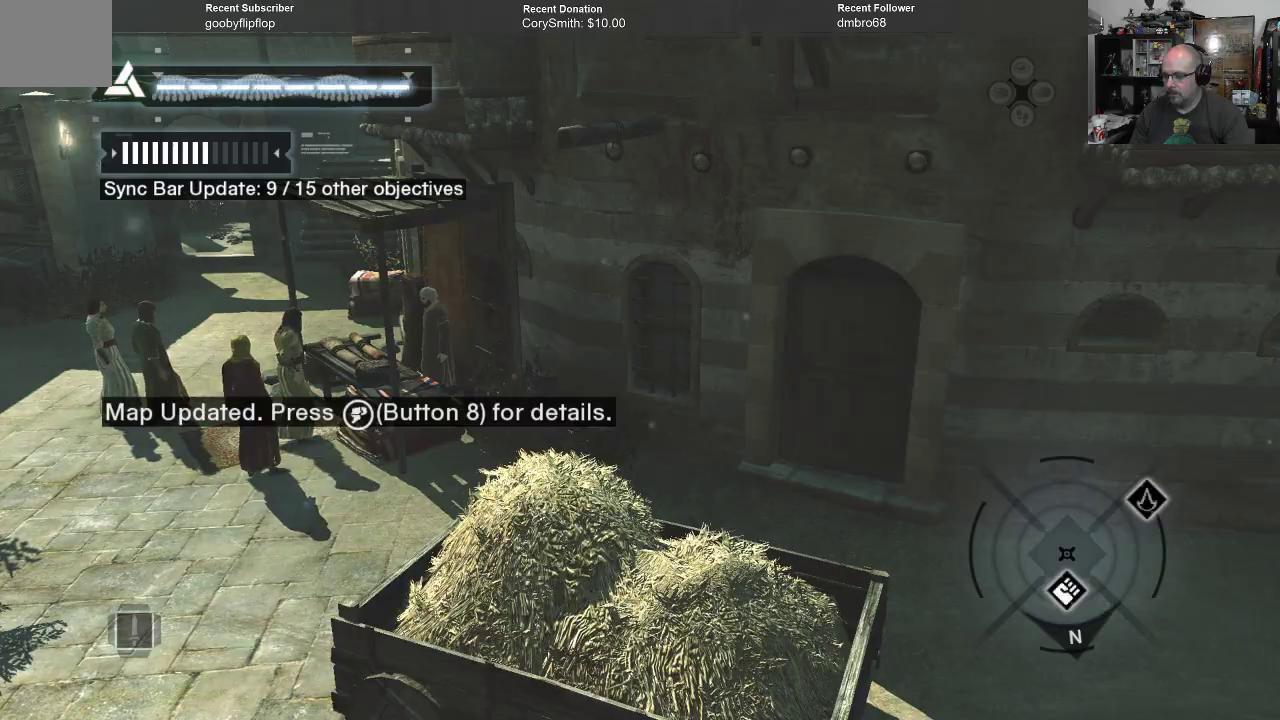
{"buttons": [], "left_stick": "center", "right_stick": "right", "events": []}
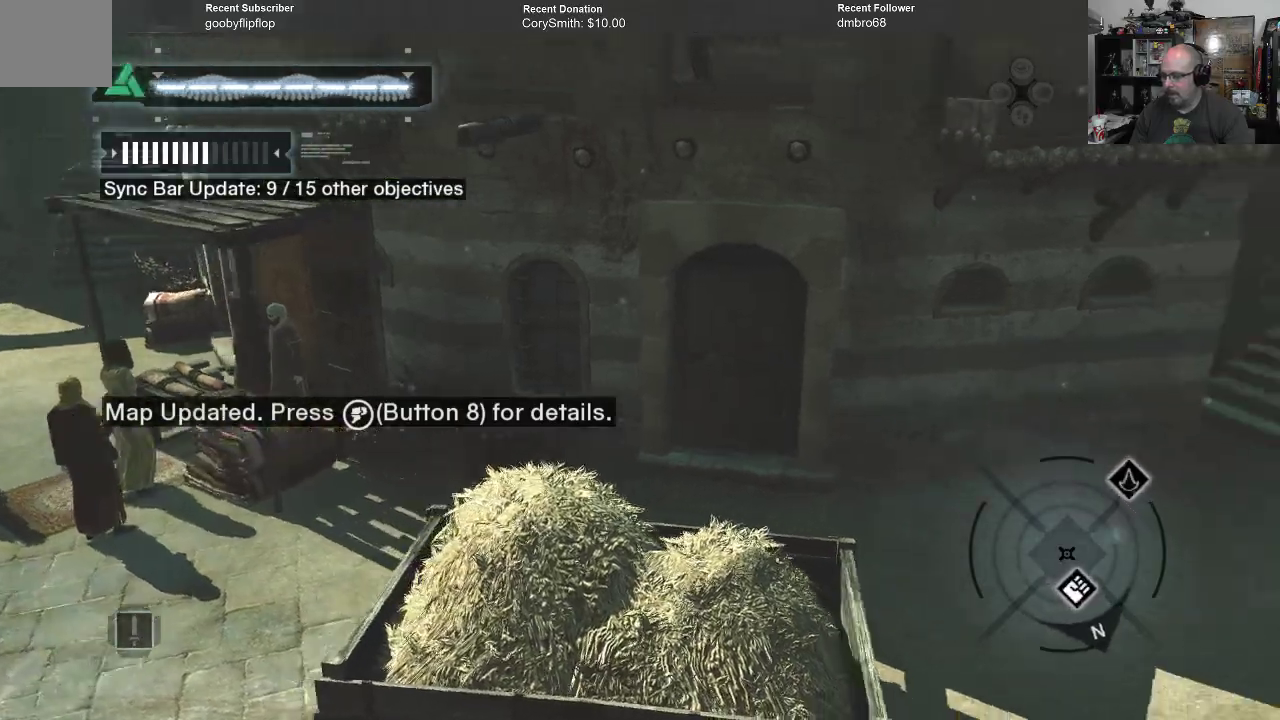
{"buttons": [], "left_stick": "center", "right_stick": "right", "events": []}
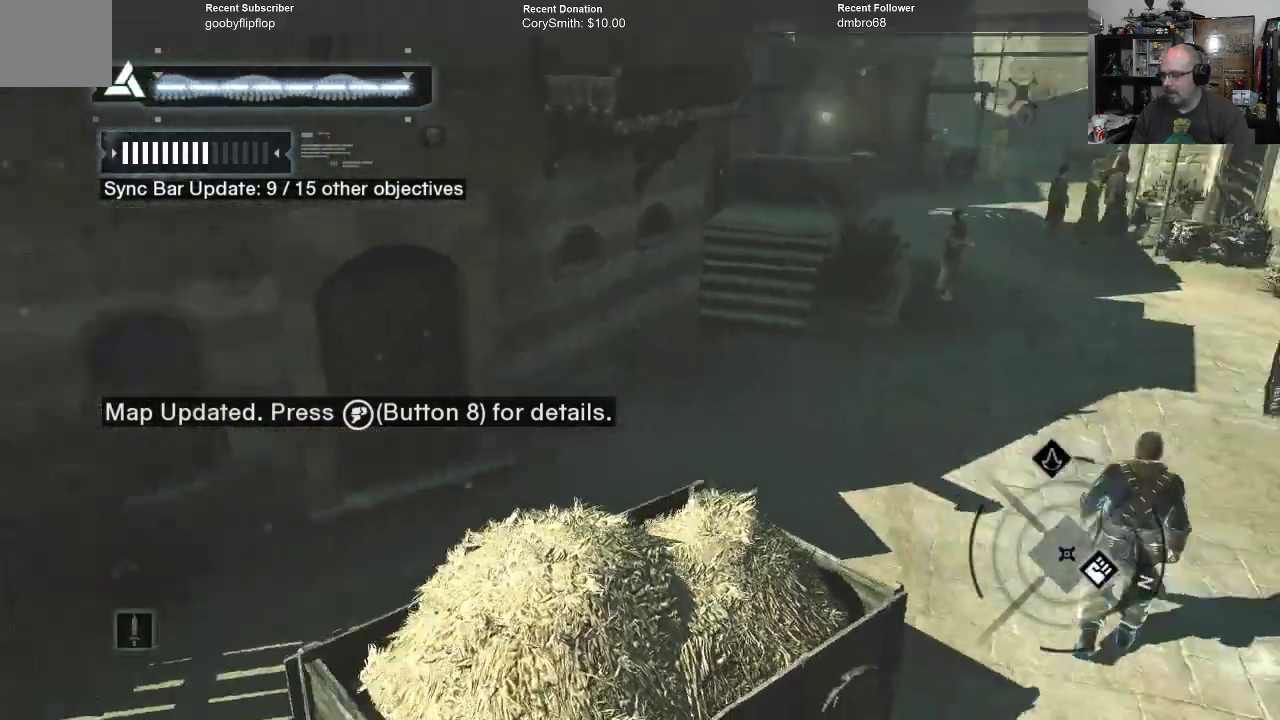
{"buttons": [], "left_stick": "center", "right_stick": "center"}
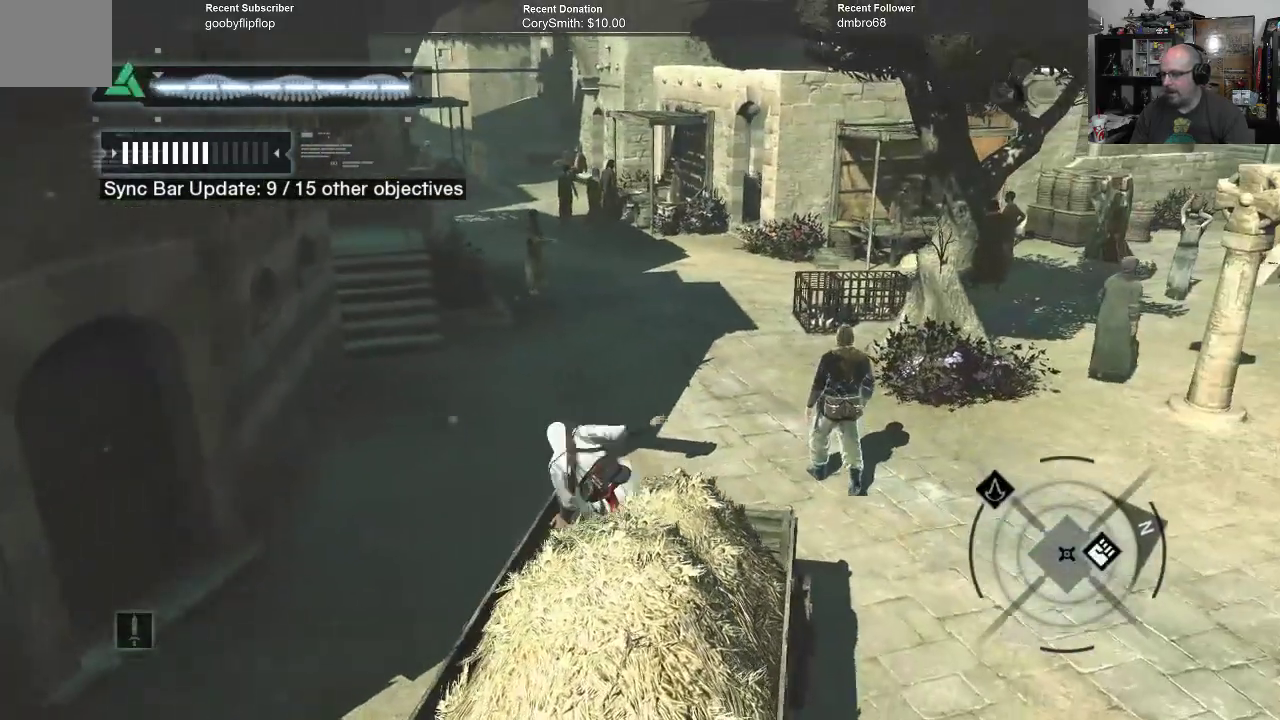
{"buttons": [], "left_stick": "center", "right_stick": "center", "events": []}
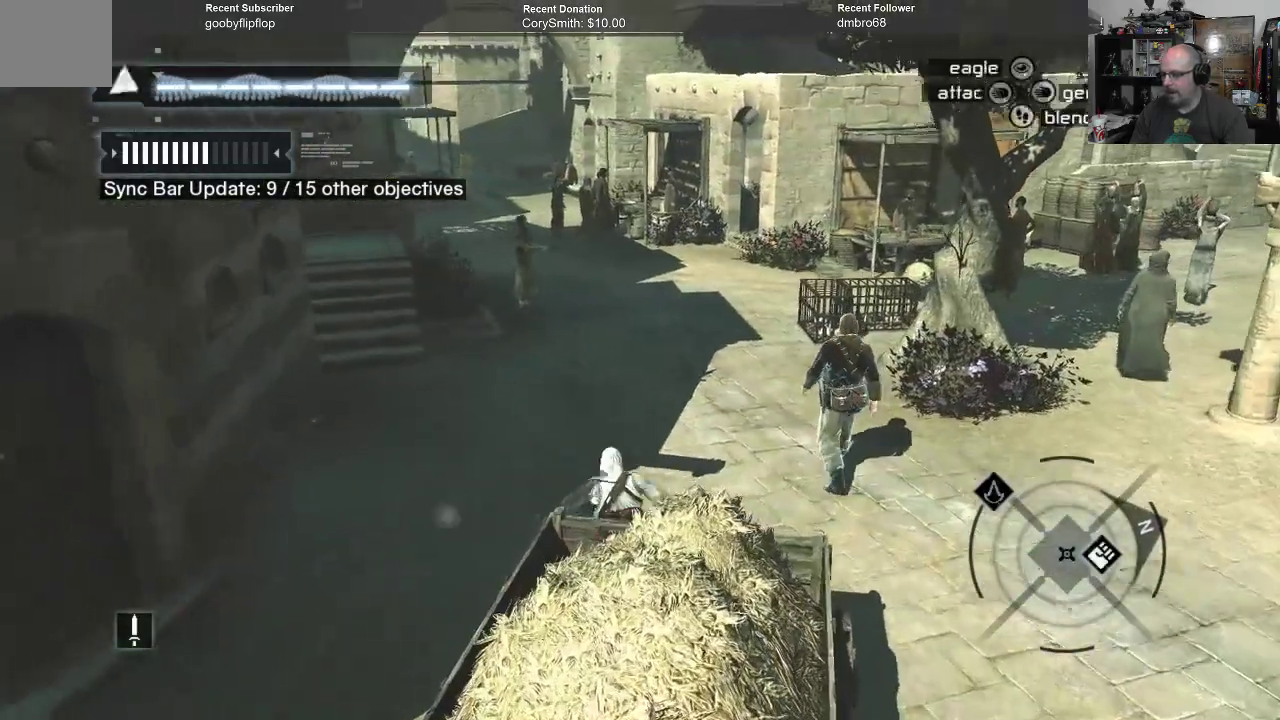
{"buttons": [], "left_stick": "center", "right_stick": "center", "events": []}